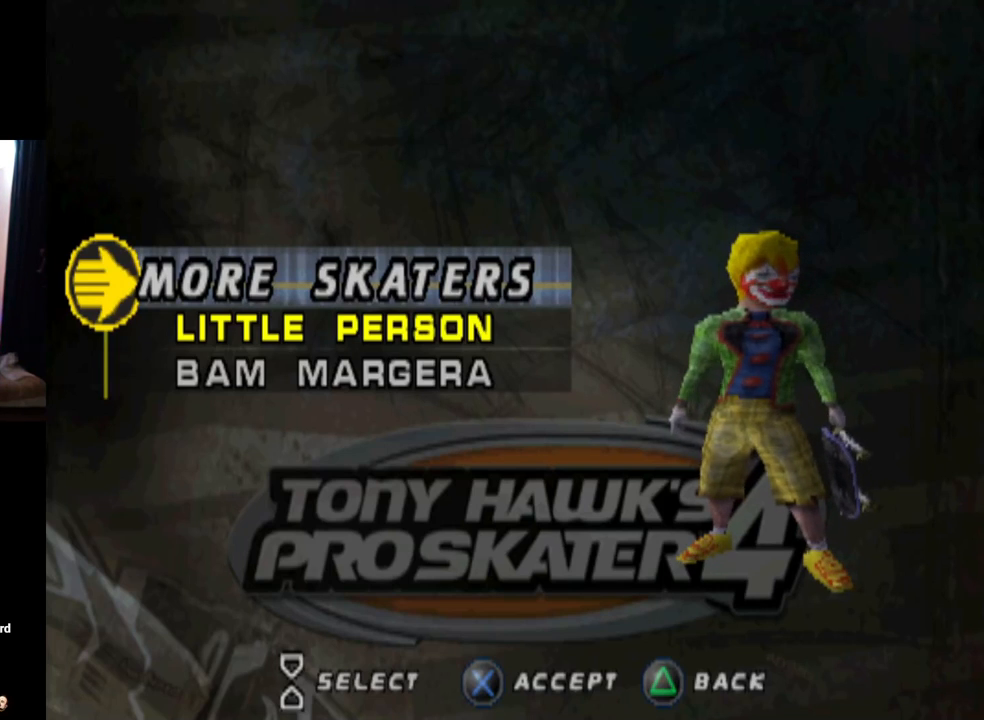
Gameplay with a controller (PlayStation layout); each line is a JSON object with the inputs held at the frame after it. "events" lists button and stick changes between this image and that frame as [ms after this image, input, new state], when the widget could be followed in between.
{"buttons": [], "left_stick": "center", "right_stick": "center", "events": [[133, "DPAD_DOWN", "down"], [333, "DPAD_DOWN", "up"]]}
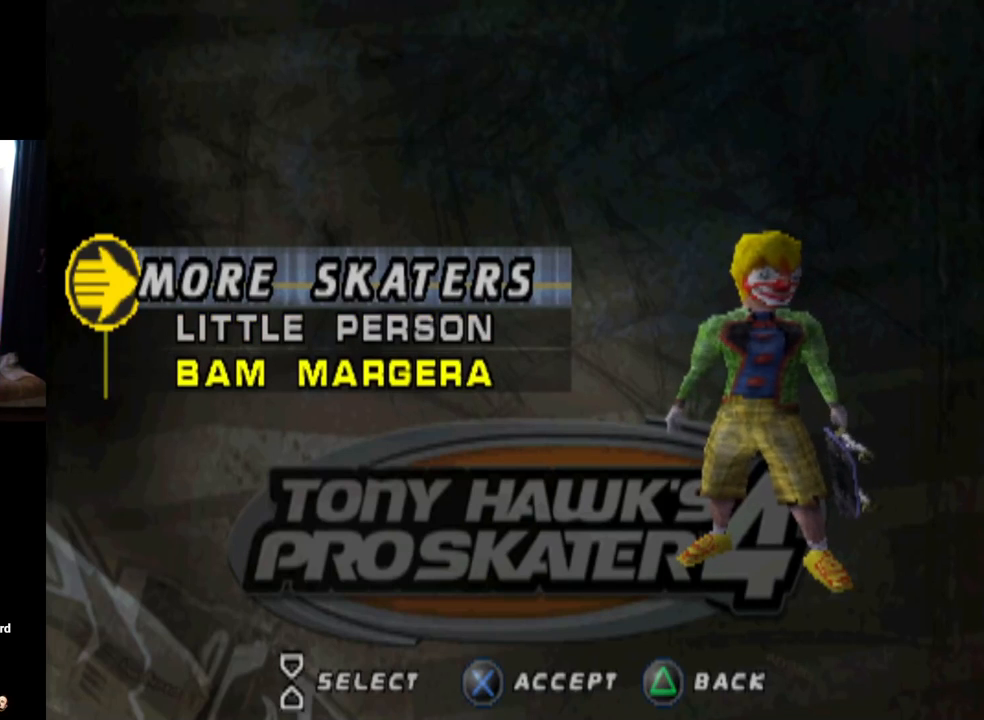
{"buttons": ["DPAD_UP"], "left_stick": "center", "right_stick": "center", "events": [[417, "DPAD_UP", "down"]]}
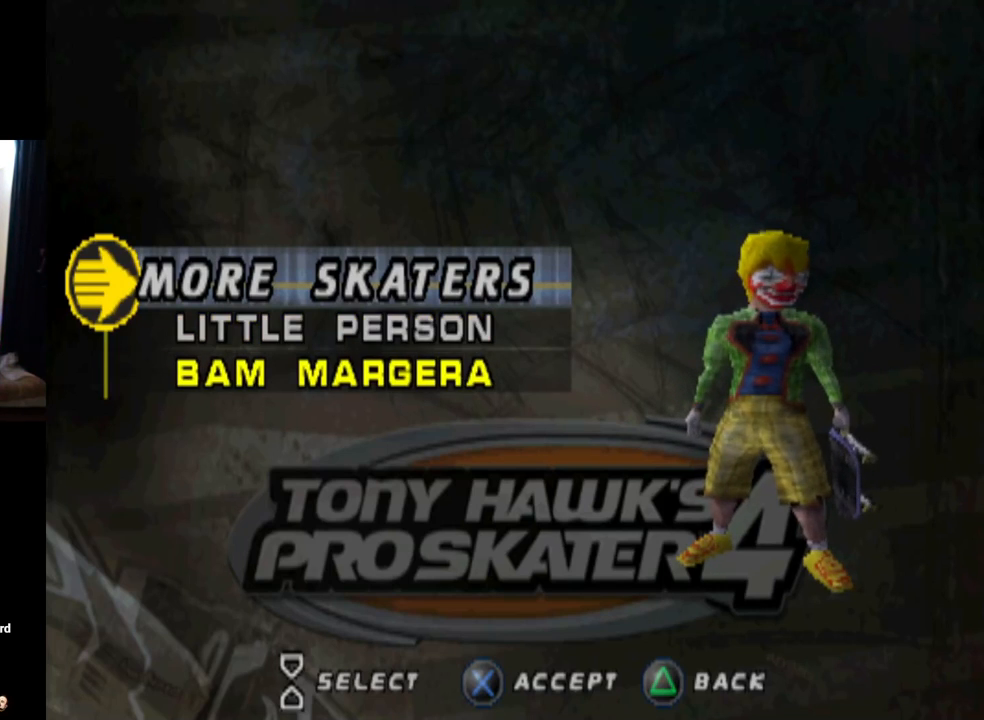
{"buttons": ["DPAD_DOWN"], "left_stick": "center", "right_stick": "center", "events": [[83, "DPAD_UP", "up"], [417, "DPAD_DOWN", "down"]]}
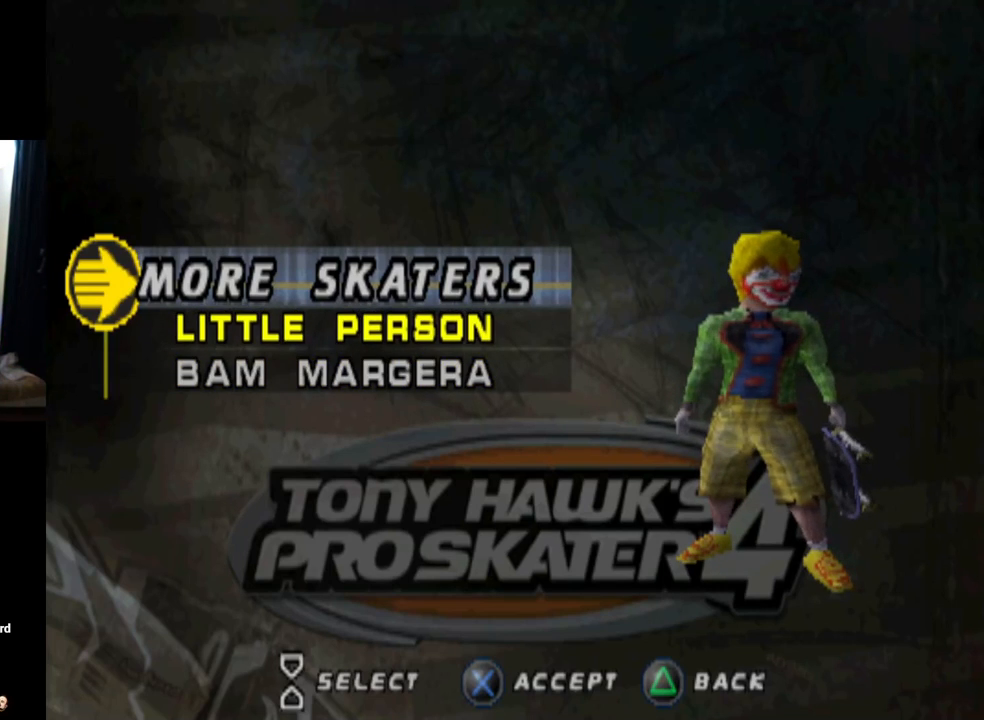
{"buttons": ["CROSS"], "left_stick": "center", "right_stick": "center", "events": [[67, "DPAD_DOWN", "up"], [434, "CROSS", "down"]]}
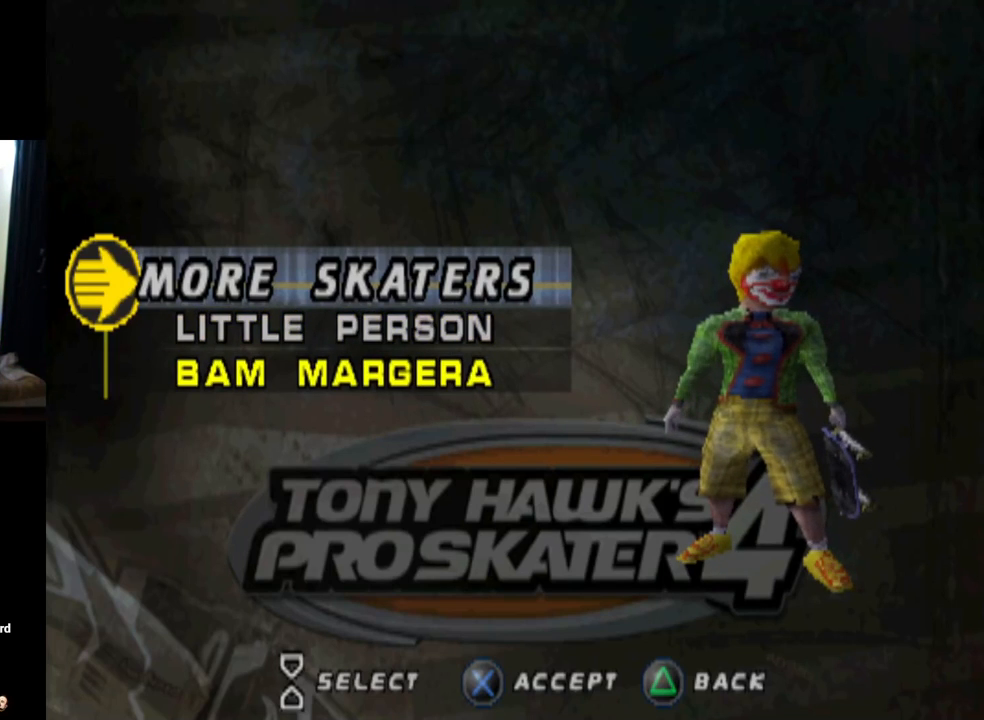
{"buttons": [], "left_stick": "center", "right_stick": "center", "events": [[50, "CROSS", "up"]]}
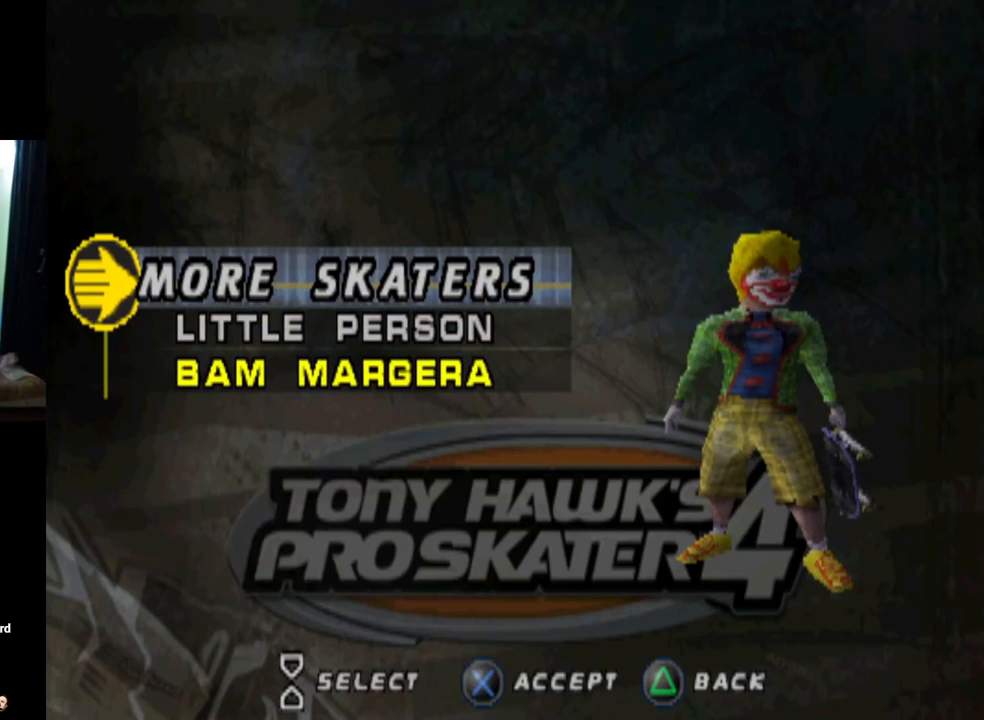
{"buttons": [], "left_stick": "center", "right_stick": "center", "events": []}
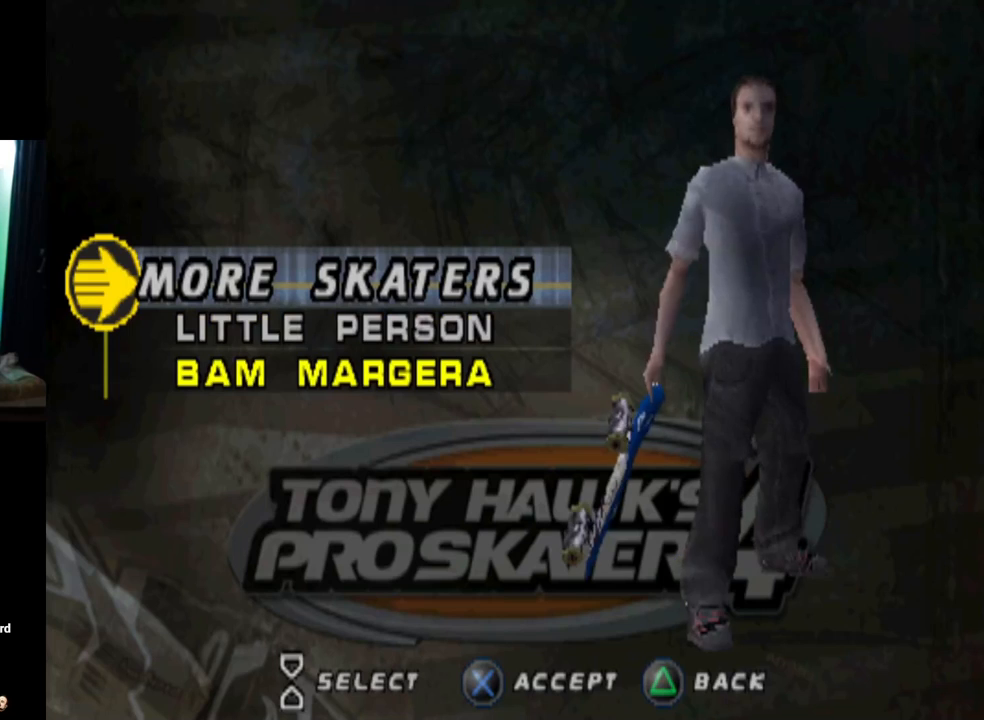
{"buttons": ["CROSS"], "left_stick": "center", "right_stick": "center", "events": [[467, "CROSS", "down"]]}
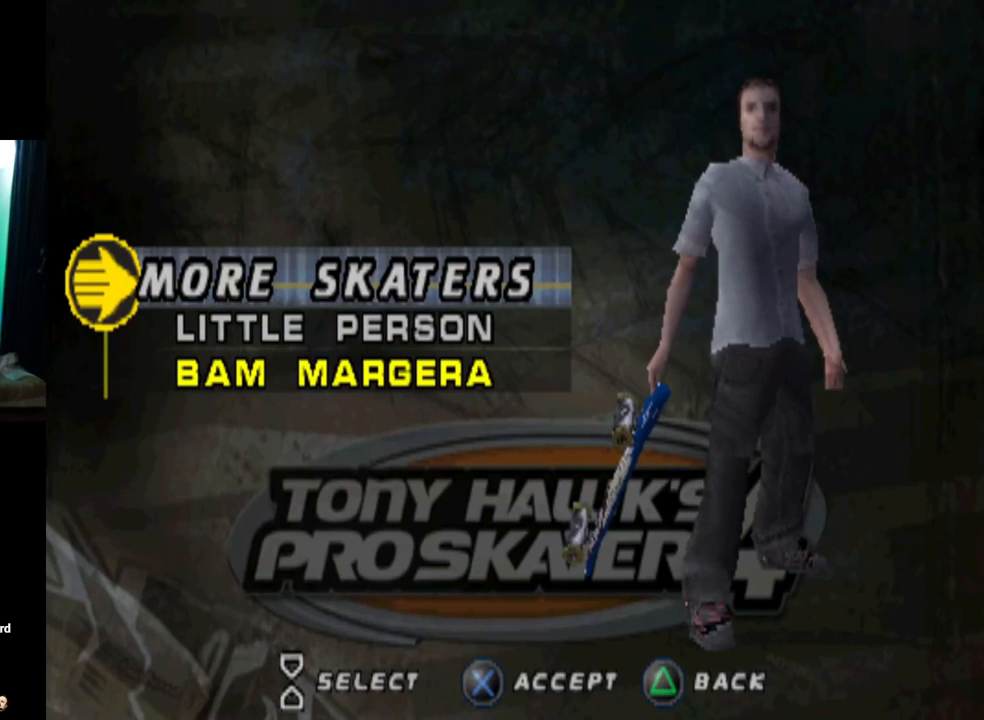
{"buttons": [], "left_stick": "center", "right_stick": "center", "events": [[117, "CROSS", "up"]]}
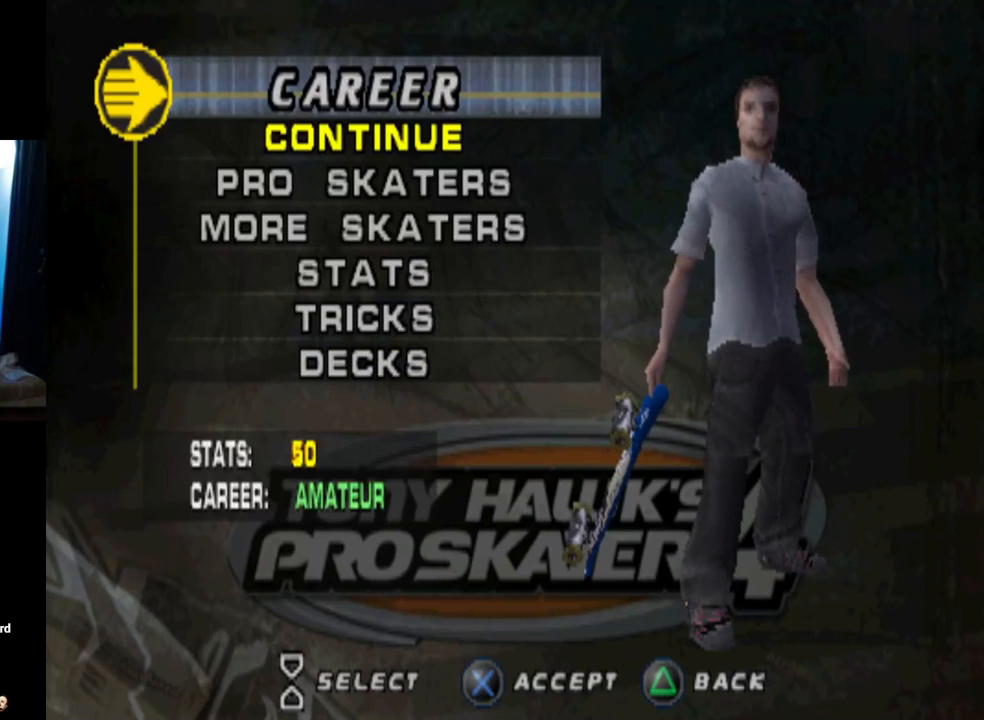
{"buttons": ["DPAD_DOWN"], "left_stick": "center", "right_stick": "center", "events": [[500, "DPAD_DOWN", "down"]]}
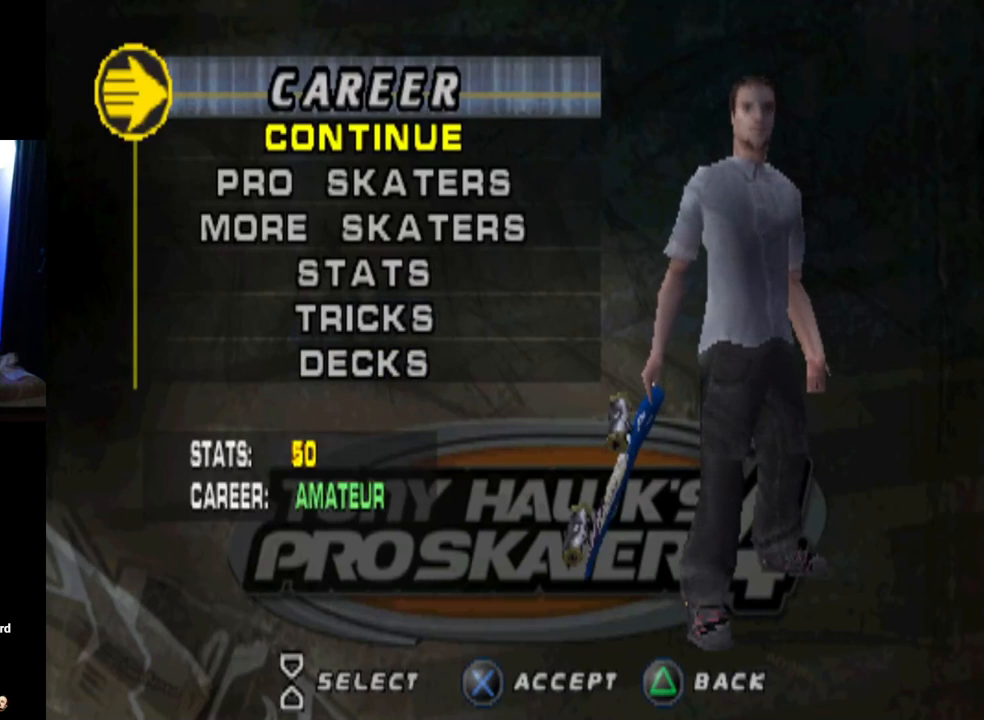
{"buttons": [], "left_stick": "center", "right_stick": "center", "events": [[117, "DPAD_DOWN", "up"]]}
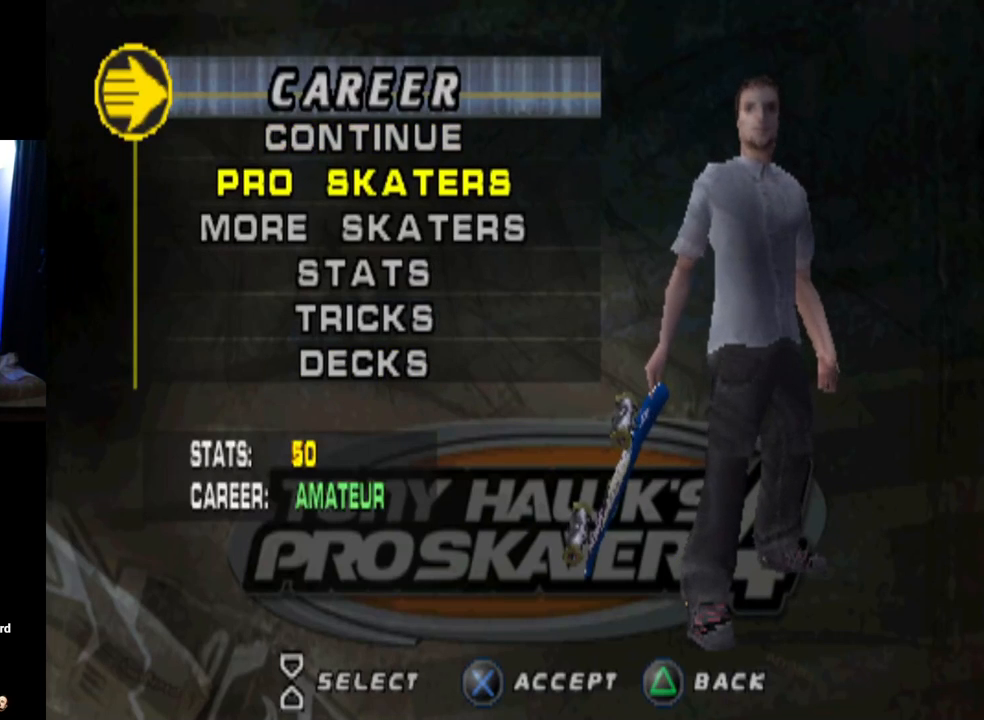
{"buttons": ["DPAD_DOWN"], "left_stick": "center", "right_stick": "center", "events": [[50, "DPAD_UP", "down"], [183, "DPAD_UP", "up"], [300, "DPAD_DOWN", "down"], [450, "DPAD_DOWN", "up"], [500, "DPAD_DOWN", "down"]]}
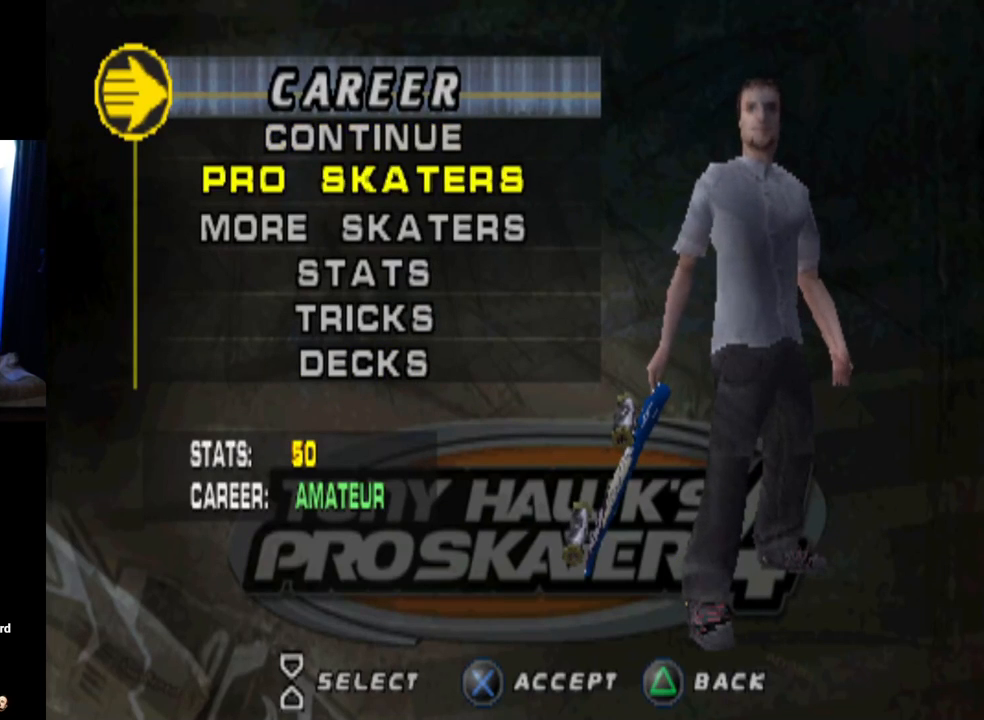
{"buttons": [], "left_stick": "center", "right_stick": "center", "events": [[150, "DPAD_DOWN", "up"], [217, "DPAD_DOWN", "down"], [334, "DPAD_DOWN", "up"]]}
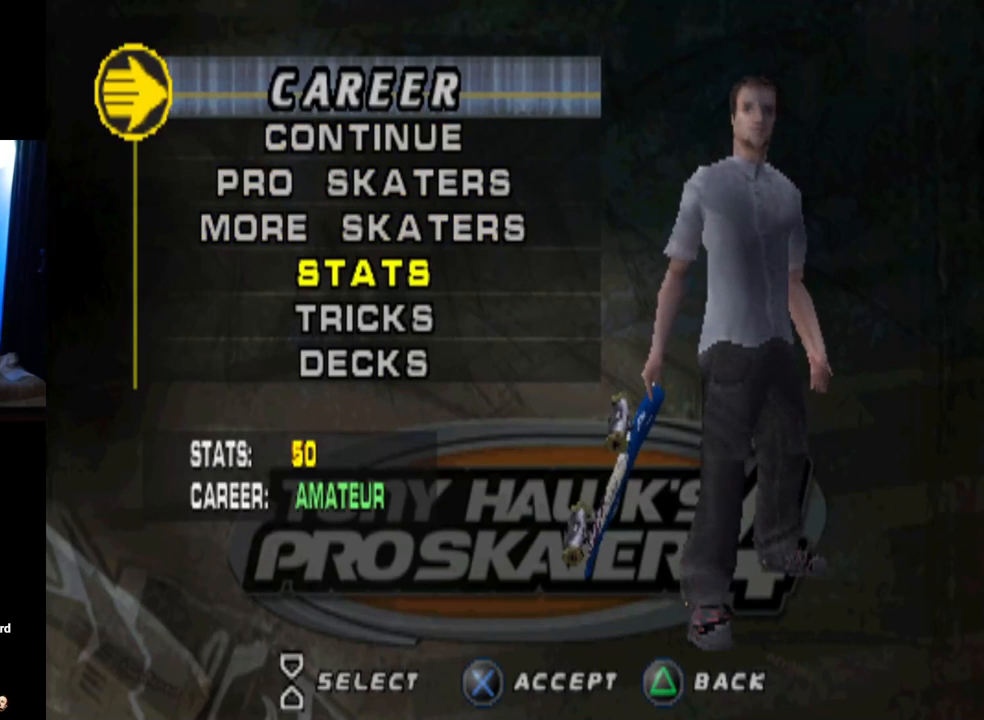
{"buttons": [], "left_stick": "center", "right_stick": "center", "events": [[33, "CROSS", "down"], [183, "CROSS", "up"]]}
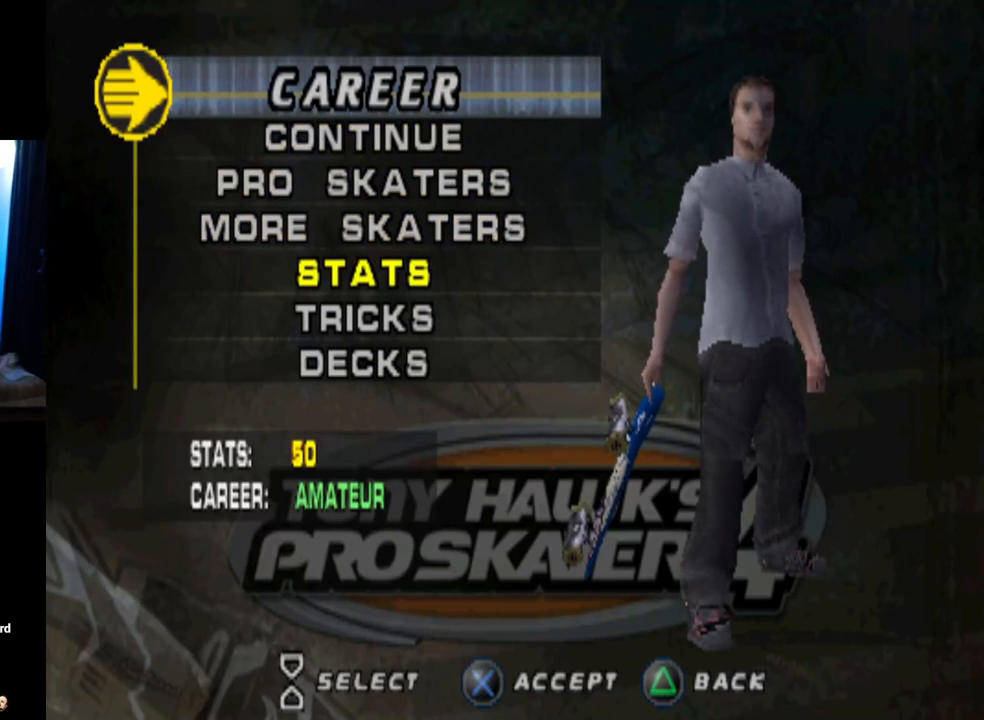
{"buttons": [], "left_stick": "center", "right_stick": "center", "events": []}
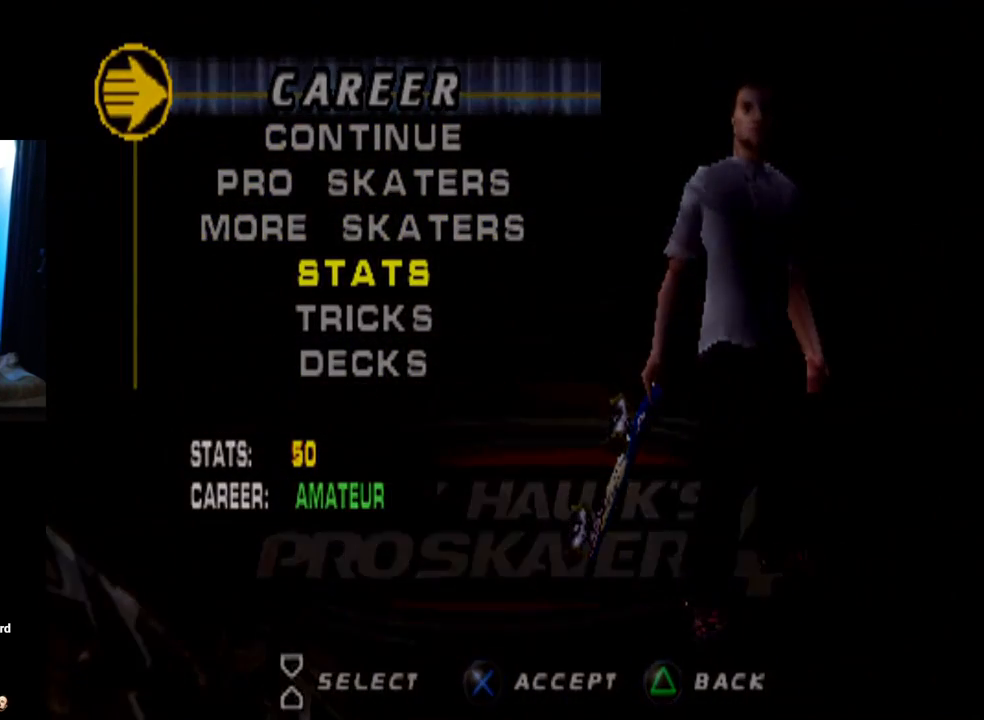
{"buttons": [], "left_stick": "center", "right_stick": "center", "events": []}
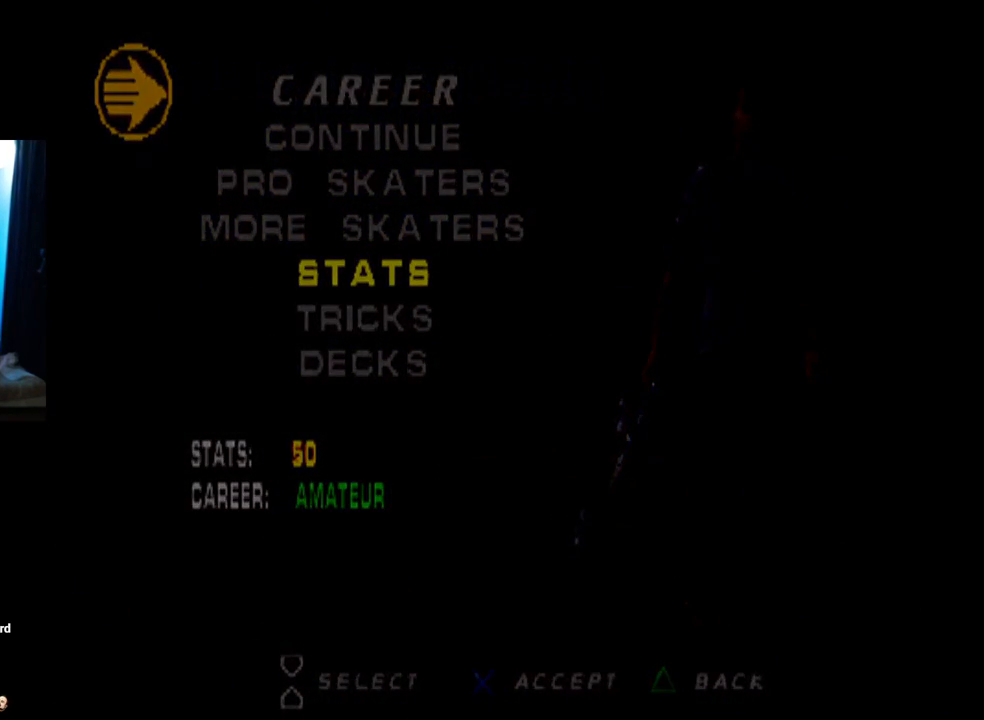
{"buttons": [], "left_stick": "center", "right_stick": "center", "events": []}
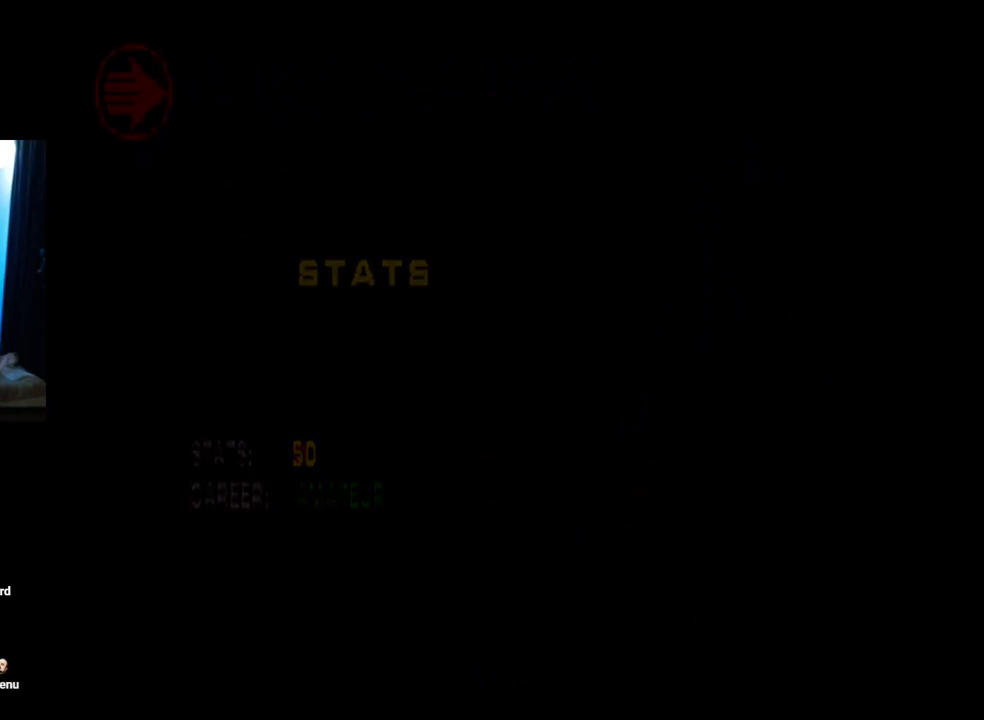
{"buttons": [], "left_stick": "center", "right_stick": "center", "events": []}
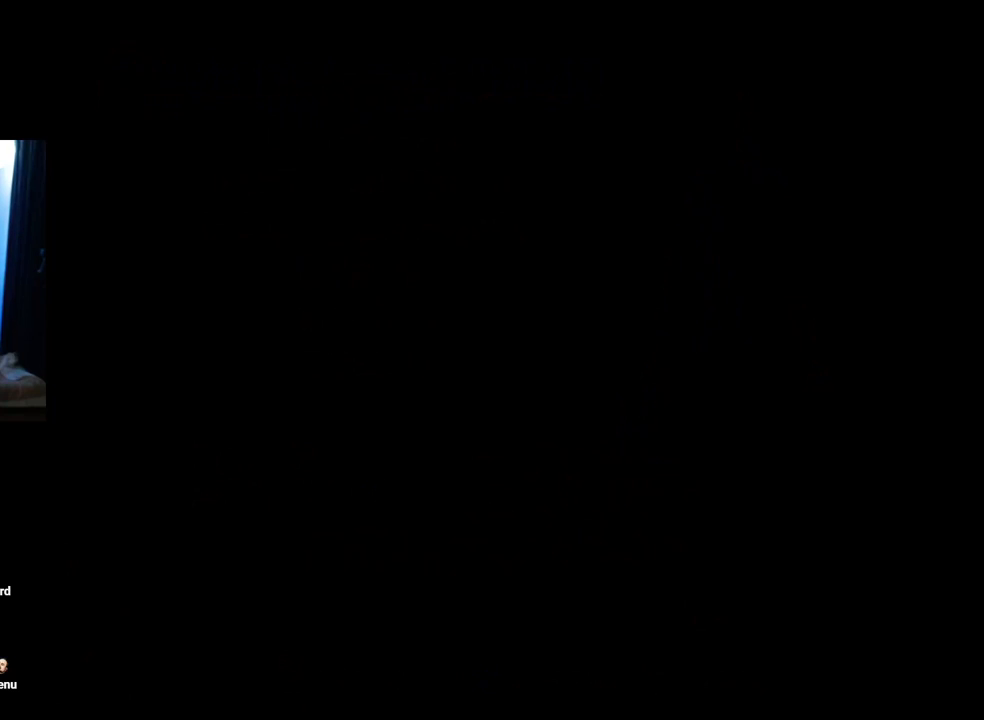
{"buttons": [], "left_stick": "center", "right_stick": "center", "events": []}
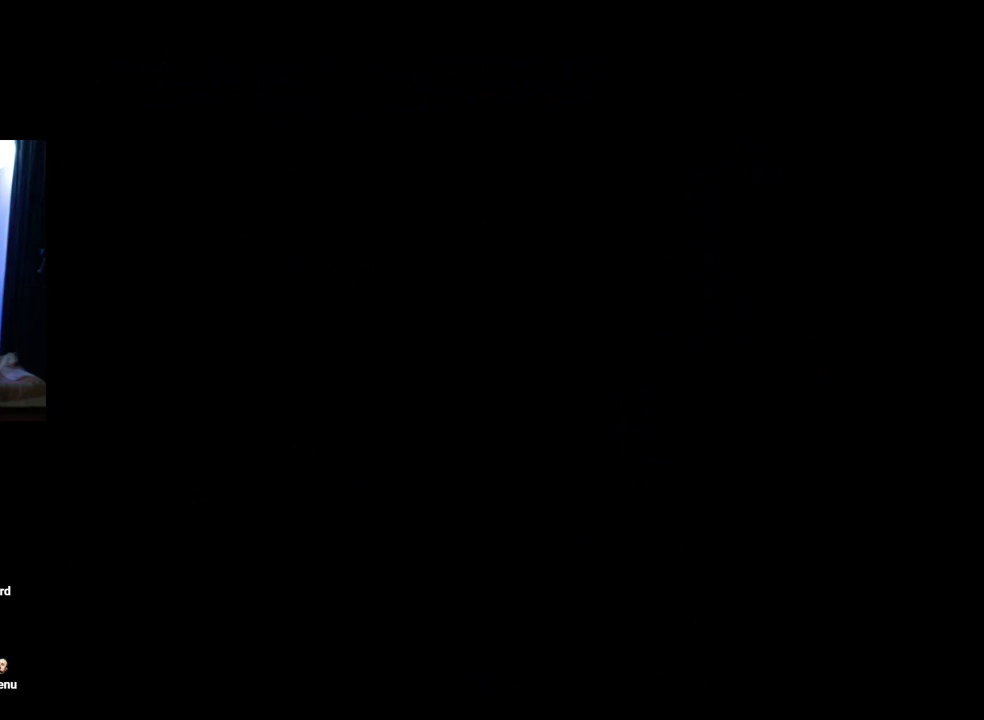
{"buttons": [], "left_stick": "center", "right_stick": "center", "events": []}
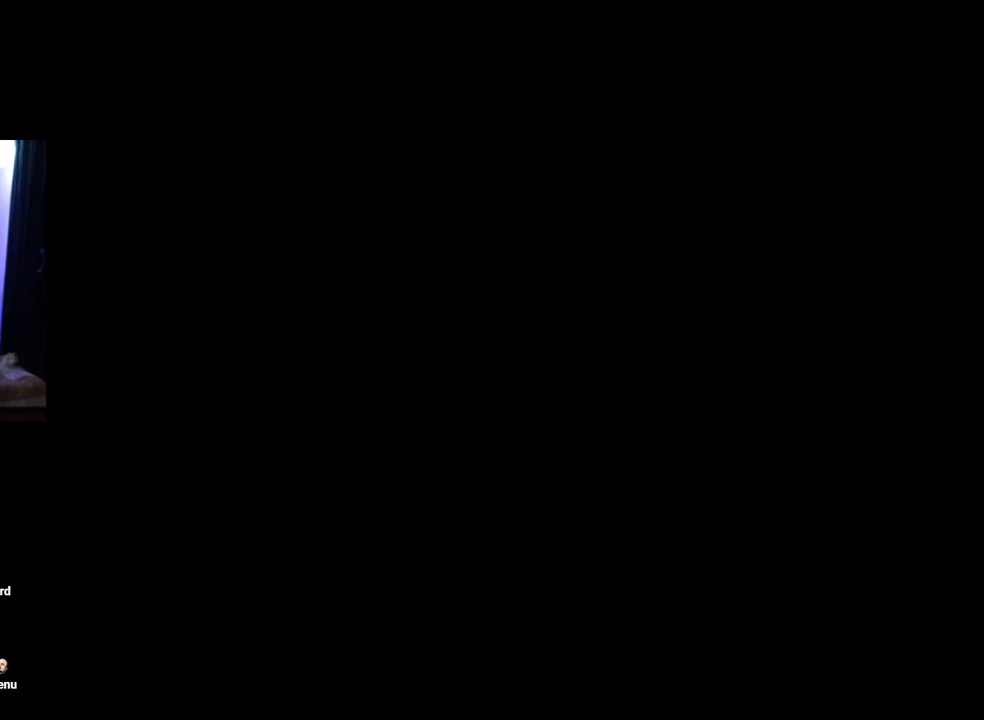
{"buttons": [], "left_stick": "center", "right_stick": "center", "events": []}
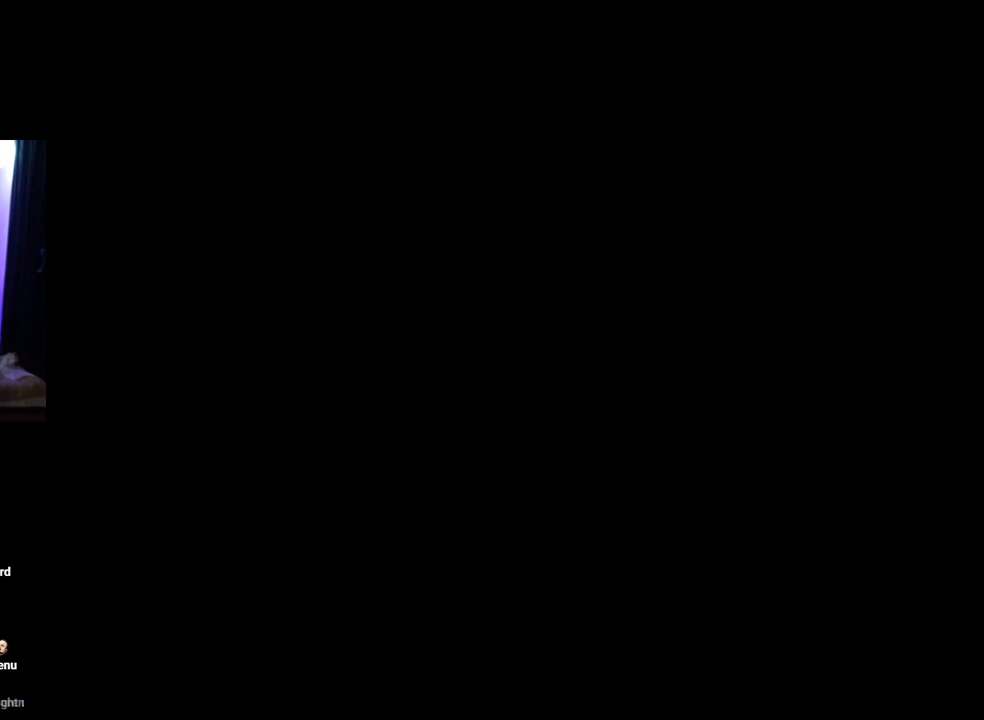
{"buttons": [], "left_stick": "center", "right_stick": "center", "events": []}
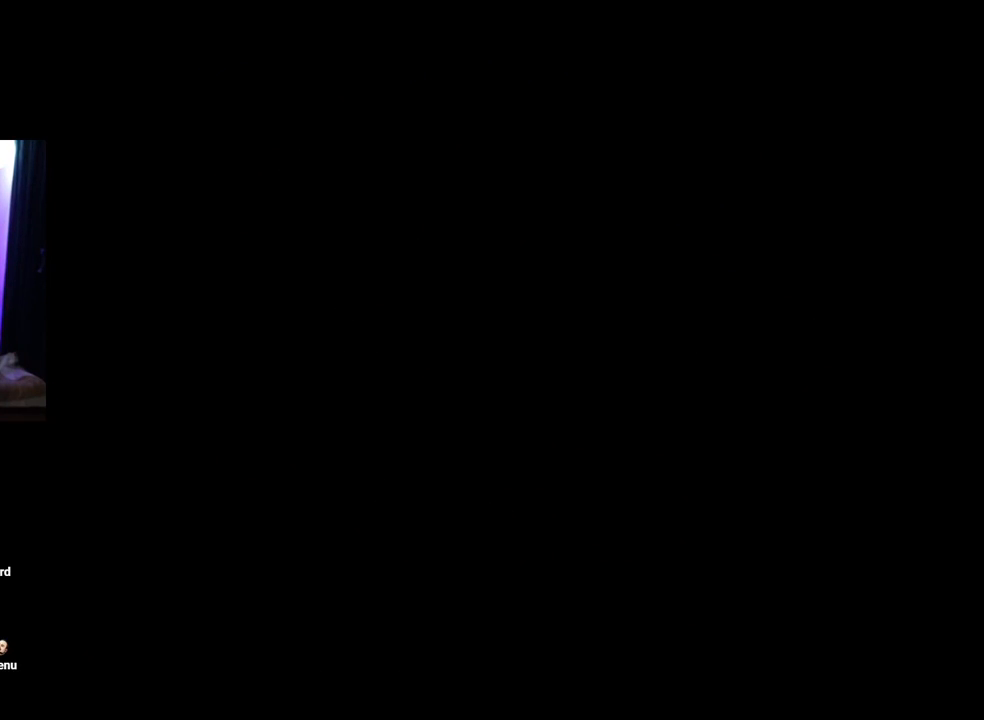
{"buttons": [], "left_stick": "center", "right_stick": "center", "events": []}
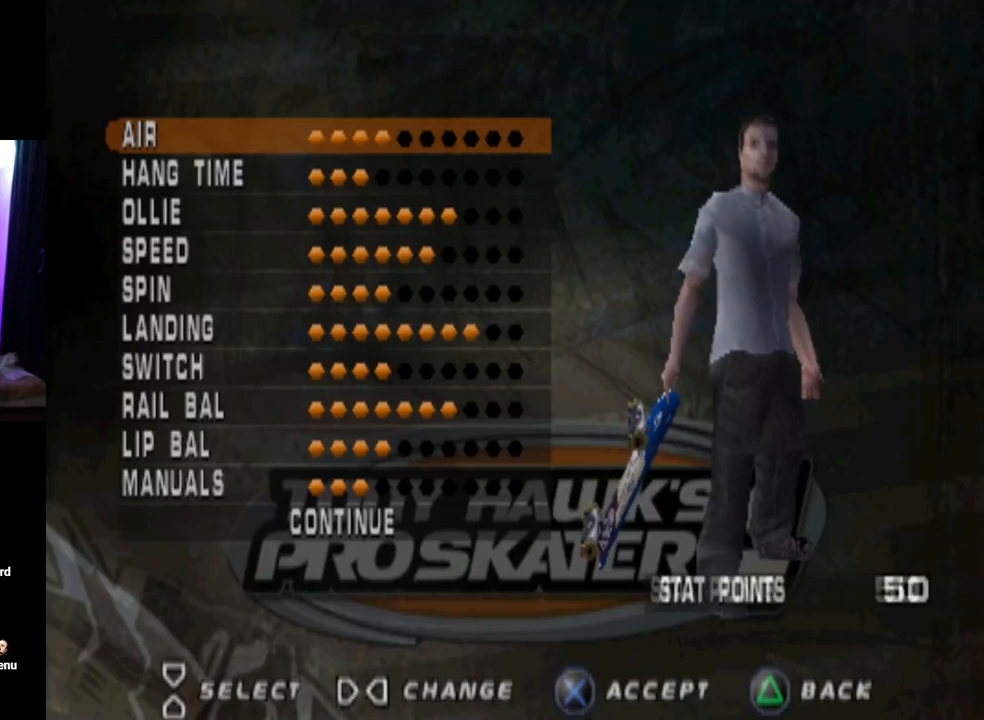
{"buttons": [], "left_stick": "center", "right_stick": "center", "events": []}
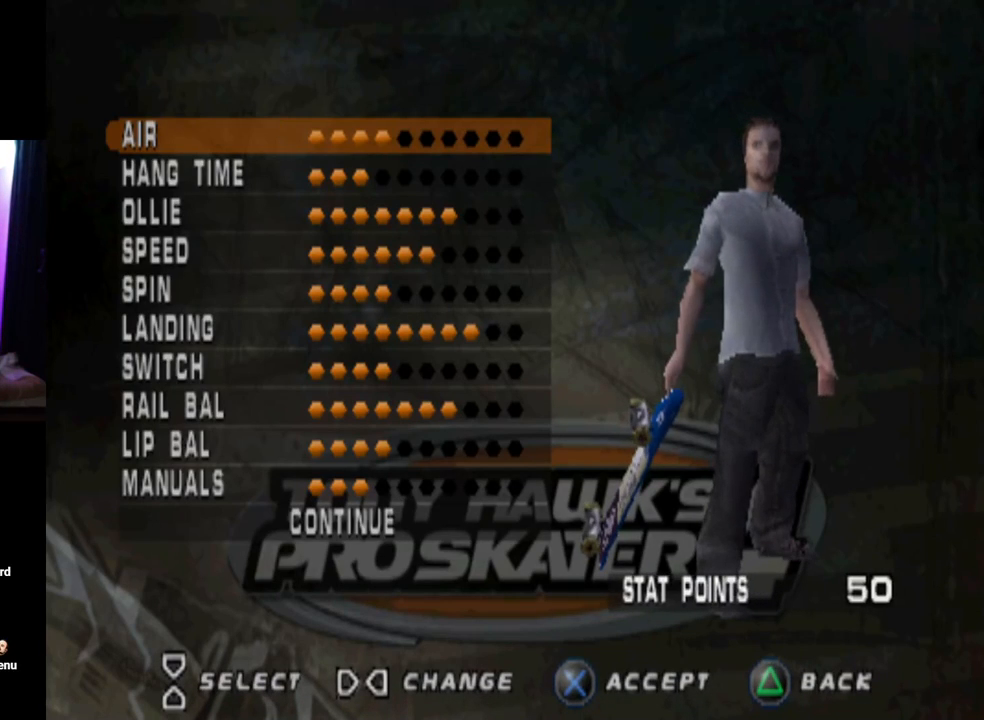
{"buttons": ["DPAD_RIGHT"], "left_stick": "center", "right_stick": "center", "events": [[16, "DPAD_RIGHT", "down"], [150, "DPAD_RIGHT", "up"], [183, "DPAD_RIGHT", "down"], [300, "DPAD_RIGHT", "up"], [350, "DPAD_RIGHT", "down"], [450, "DPAD_RIGHT", "up"], [483, "DPAD_RIGHT", "down"]]}
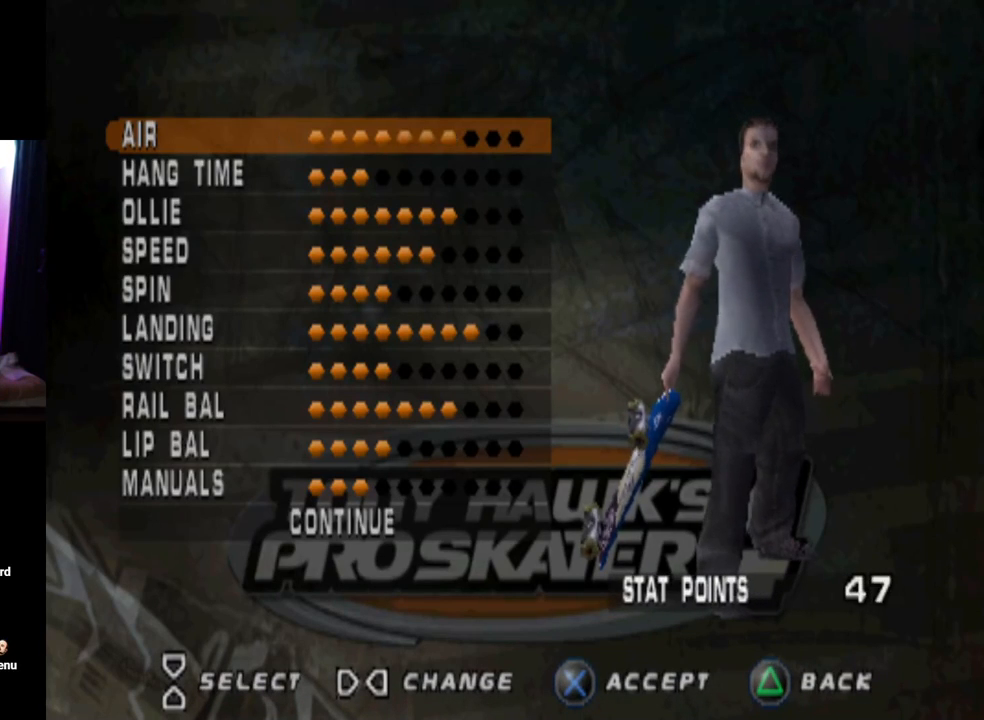
{"buttons": [], "left_stick": "center", "right_stick": "center", "events": [[100, "DPAD_RIGHT", "up"], [133, "DPAD_RIGHT", "down"], [250, "DPAD_RIGHT", "up"], [300, "DPAD_RIGHT", "down"], [417, "DPAD_RIGHT", "up"]]}
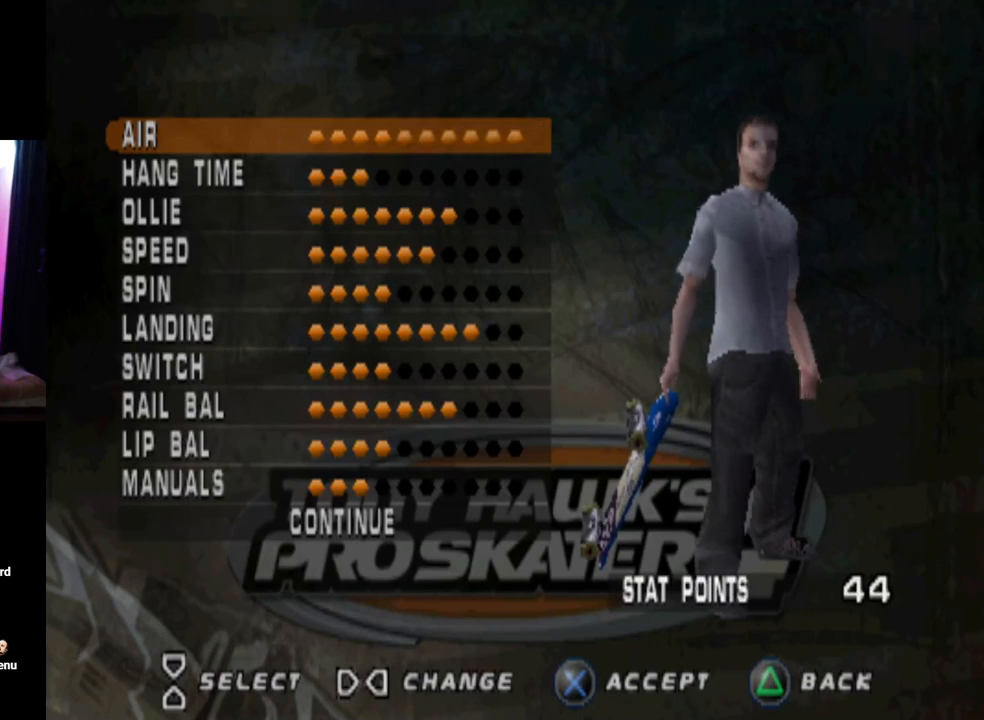
{"buttons": [], "left_stick": "center", "right_stick": "center", "events": [[33, "DPAD_DOWN", "down"], [150, "DPAD_DOWN", "up"], [250, "DPAD_RIGHT", "down"], [367, "DPAD_RIGHT", "up"], [400, "DPAD_RIGHT", "down"], [483, "DPAD_RIGHT", "up"]]}
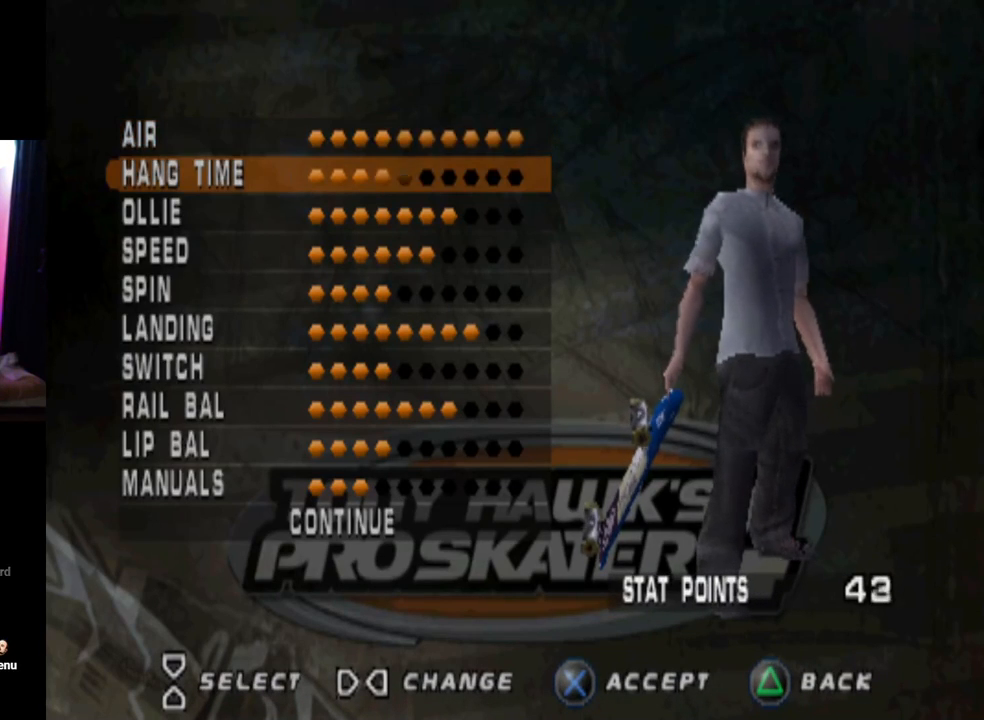
{"buttons": ["DPAD_RIGHT"], "left_stick": "center", "right_stick": "center", "events": [[50, "DPAD_RIGHT", "down"], [150, "DPAD_RIGHT", "up"], [200, "DPAD_RIGHT", "down"], [300, "DPAD_RIGHT", "up"], [334, "DPAD_RIGHT", "down"], [450, "DPAD_RIGHT", "up"], [501, "DPAD_RIGHT", "down"]]}